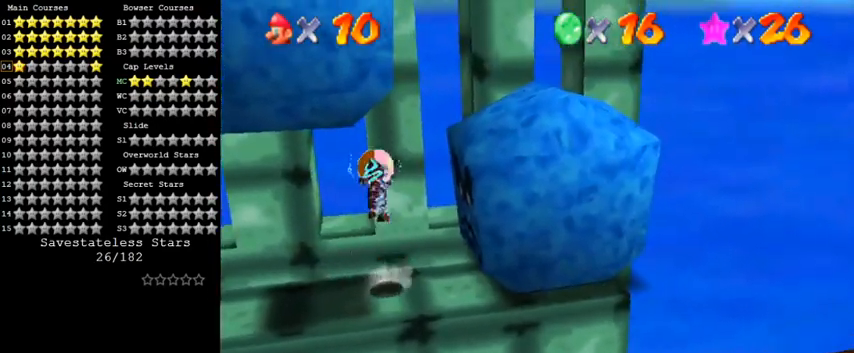
Gameplay with keyboard; each line is a JSON object with the keys held at the frame after it. "events" lists presses ("down") and releases ("up") of "a", "c", "ctrl", "d", "down", "left", "return", "right", "s", "shift", "up", "w", "x" and "y" between this image and that frame as [ms after this image, input, new state], when the widget could be followed in between. No other keys are recorded. Mouse input is not recorded.
{"keys": ["left"], "events": []}
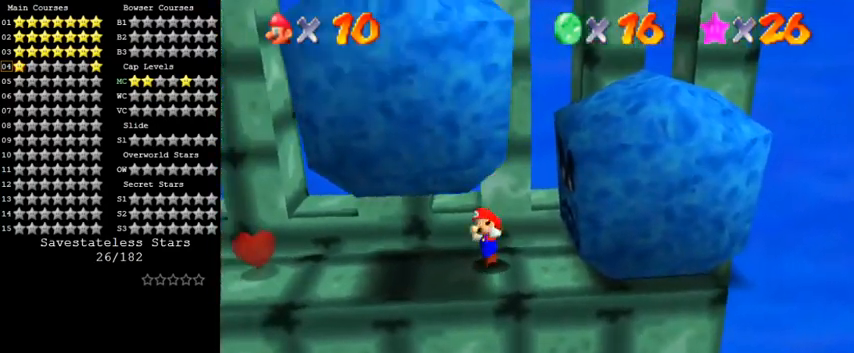
{"keys": [], "events": [[33, "left", "up"]]}
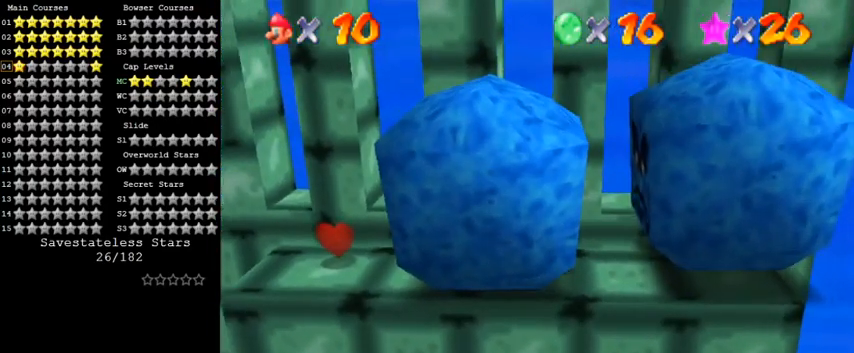
{"keys": [], "events": []}
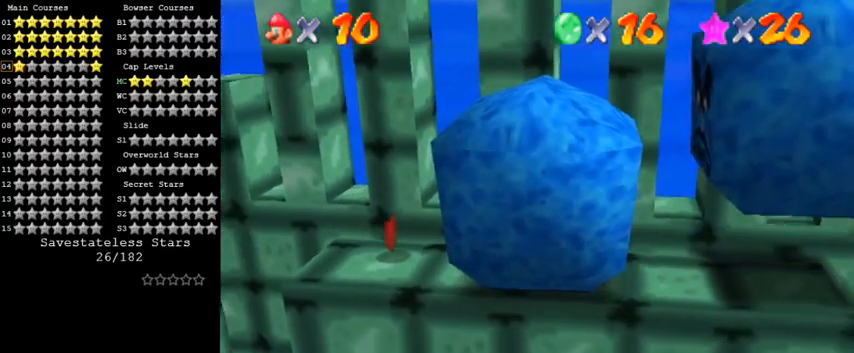
{"keys": [], "events": []}
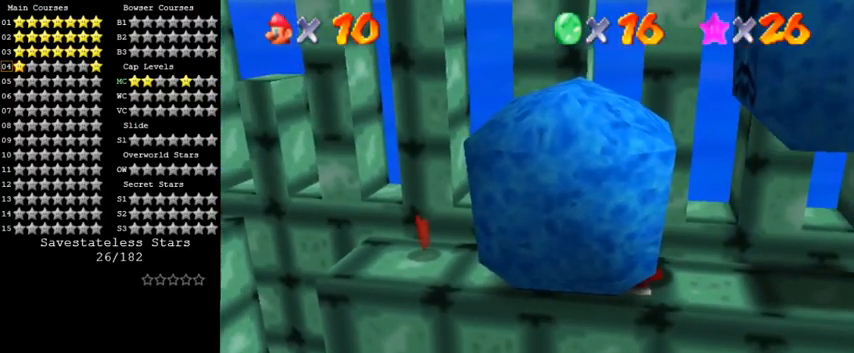
{"keys": ["left"], "events": [[367, "left", "down"]]}
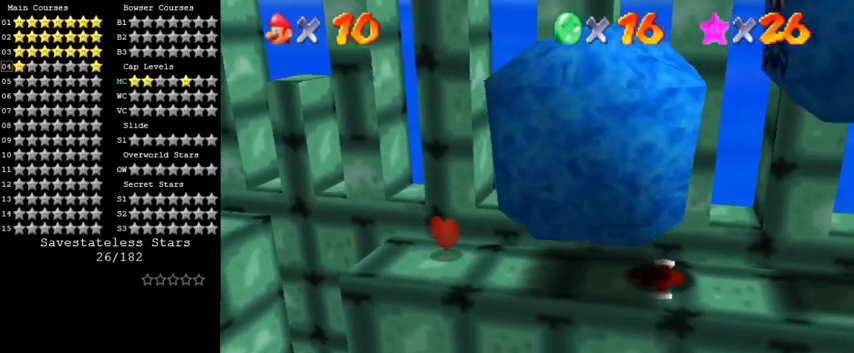
{"keys": ["left"], "events": []}
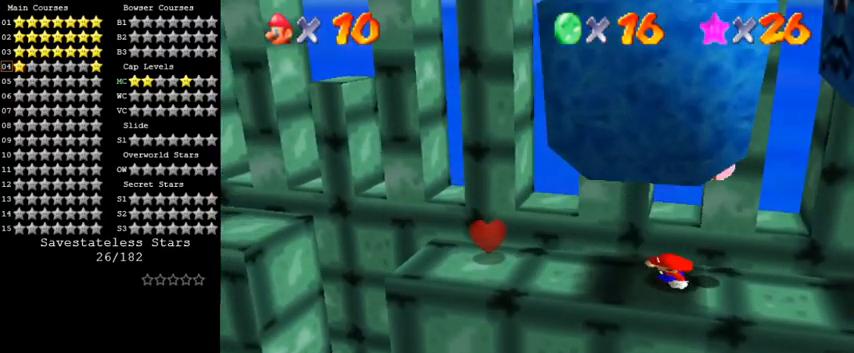
{"keys": ["left"], "events": []}
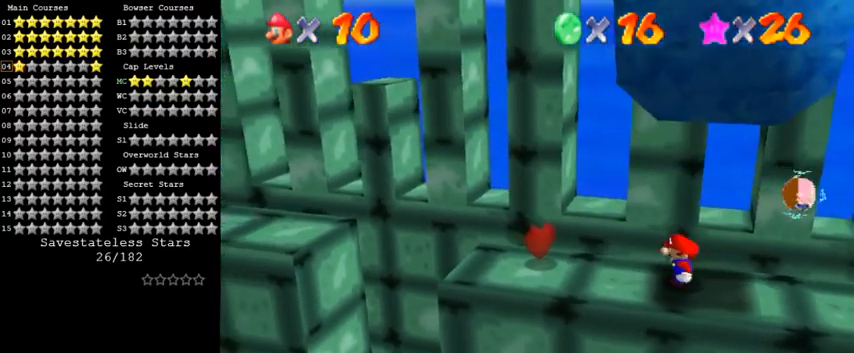
{"keys": ["left"], "events": []}
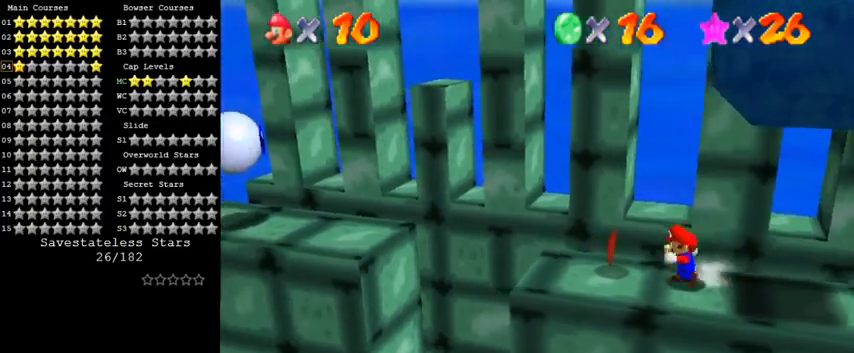
{"keys": ["left", "shift"], "events": [[500, "shift", "down"]]}
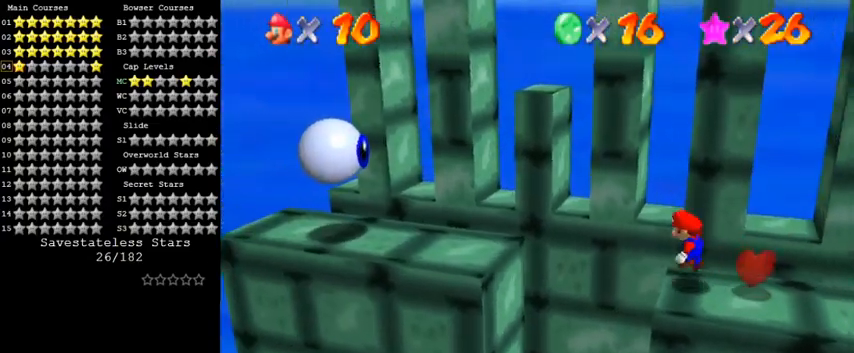
{"keys": ["right"], "events": [[167, "shift", "up"], [467, "right", "down"], [500, "left", "up"]]}
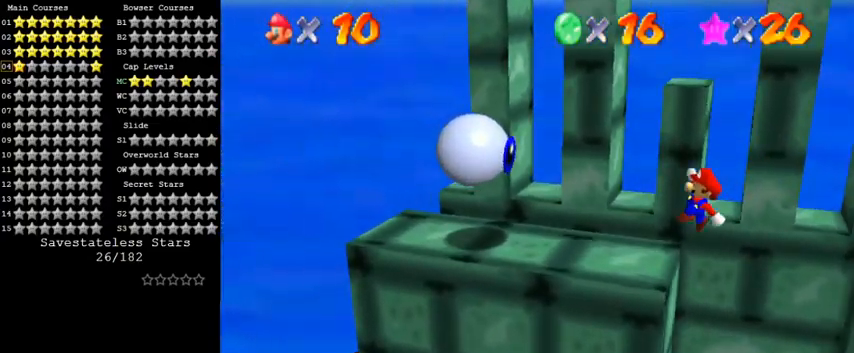
{"keys": ["right"], "events": []}
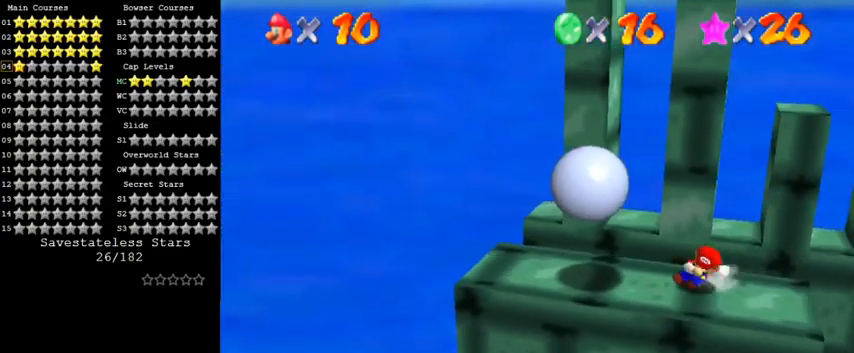
{"keys": ["right"], "events": []}
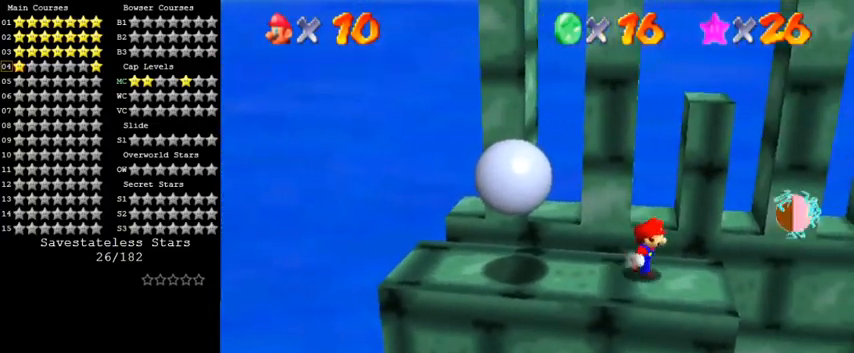
{"keys": ["shift", "up"], "events": [[133, "down", "down"], [233, "down", "up"], [233, "left", "down"], [233, "right", "up"], [300, "up", "down"], [333, "left", "up"], [333, "shift", "down"]]}
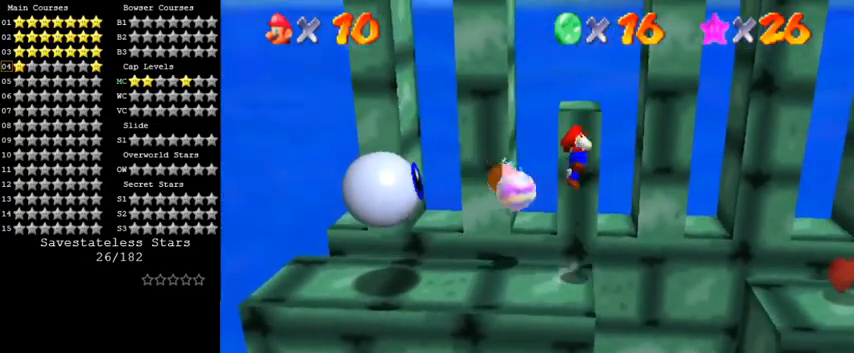
{"keys": [], "events": [[133, "up", "up"], [233, "shift", "up"], [300, "a", "down"], [333, "up", "down"], [400, "a", "up"], [500, "up", "up"]]}
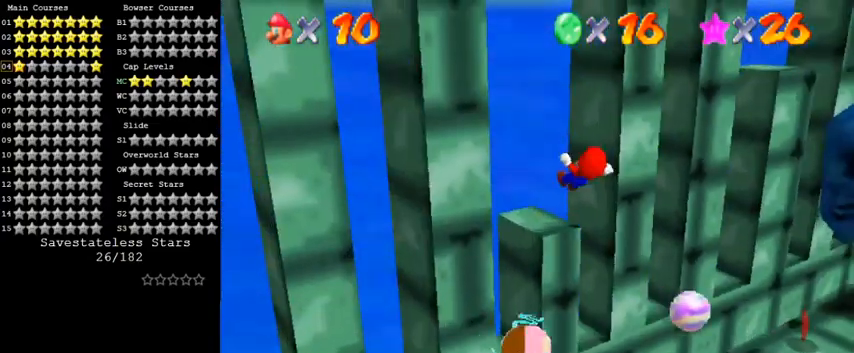
{"keys": ["d"], "events": [[433, "d", "down"]]}
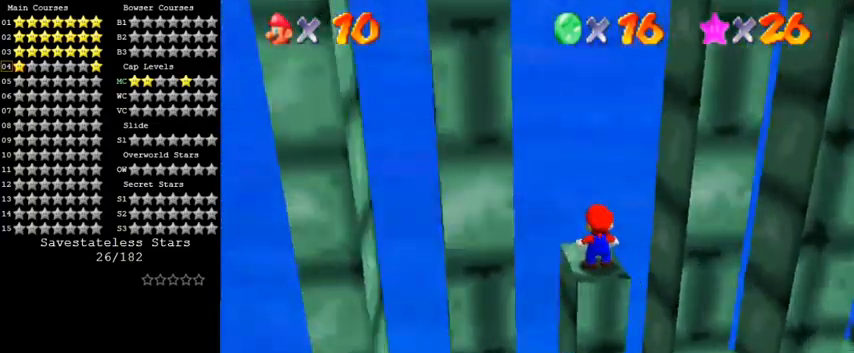
{"keys": ["left", "shift"], "events": [[33, "d", "up"], [267, "left", "down"], [367, "shift", "down"]]}
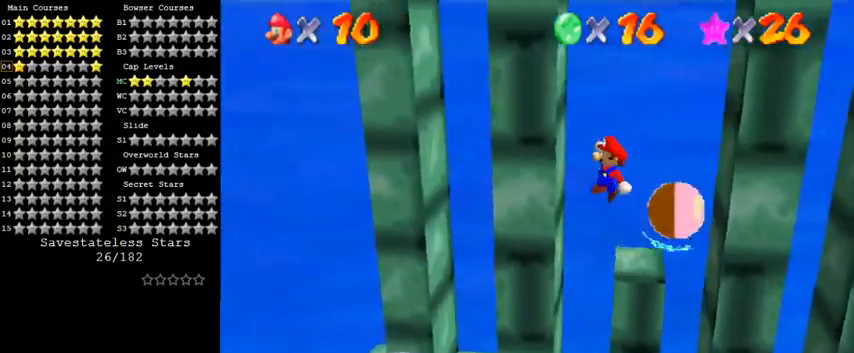
{"keys": ["right"], "events": [[133, "shift", "up"], [200, "left", "up"], [233, "right", "down"], [233, "shift", "down"], [467, "shift", "up"]]}
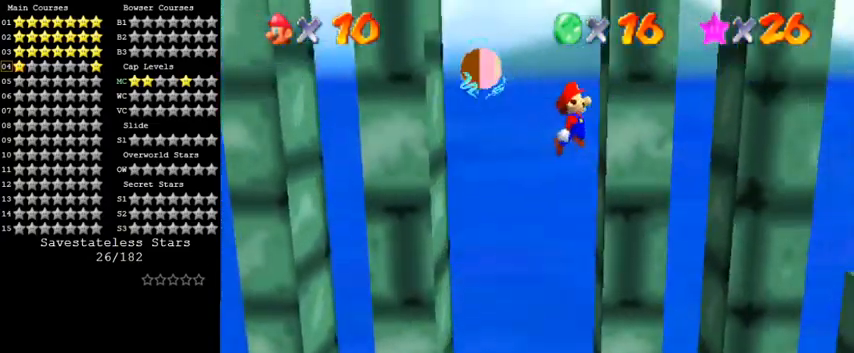
{"keys": ["shift"], "events": [[67, "shift", "down"], [133, "right", "up"]]}
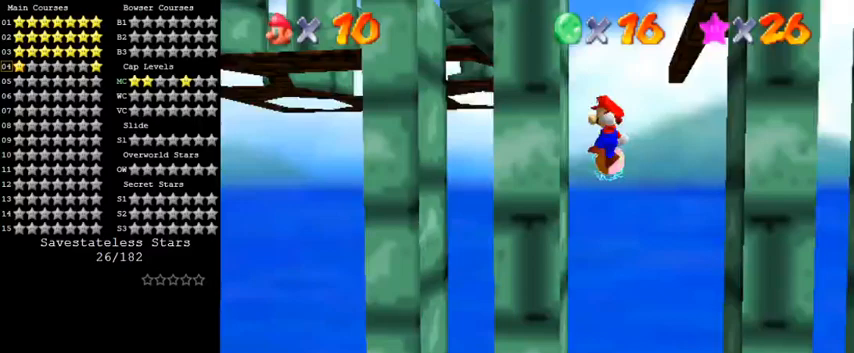
{"keys": ["right"], "events": [[33, "left", "down"], [33, "shift", "up"], [167, "shift", "down"], [300, "left", "up"], [300, "right", "down"], [300, "shift", "up"]]}
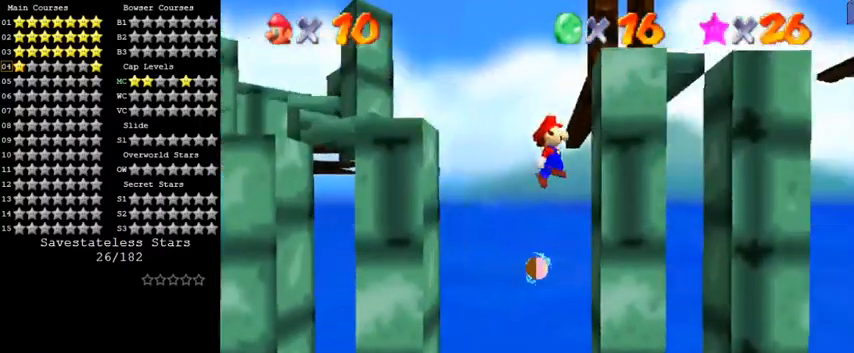
{"keys": [], "events": [[167, "shift", "down"], [267, "right", "up"], [333, "shift", "up"], [367, "left", "down"], [500, "left", "up"]]}
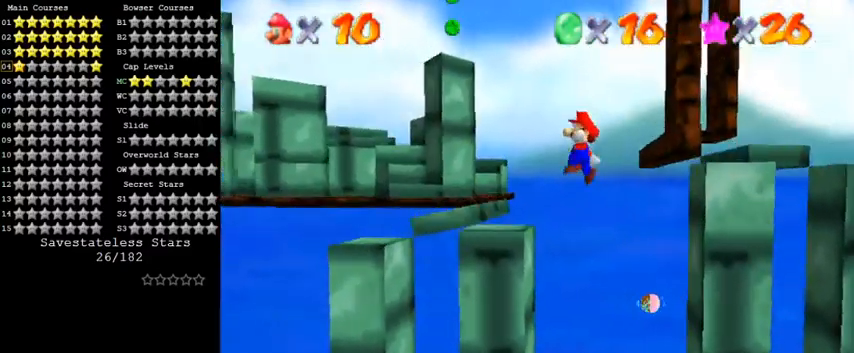
{"keys": [], "events": [[67, "right", "down"], [200, "right", "up"]]}
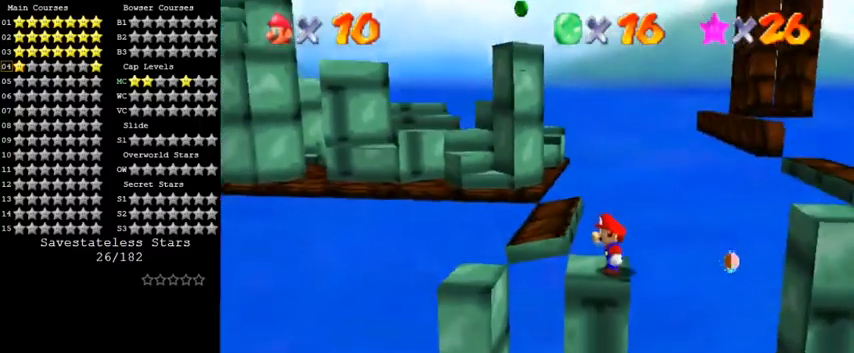
{"keys": ["up"], "events": [[133, "left", "down"], [233, "left", "up"], [400, "up", "down"]]}
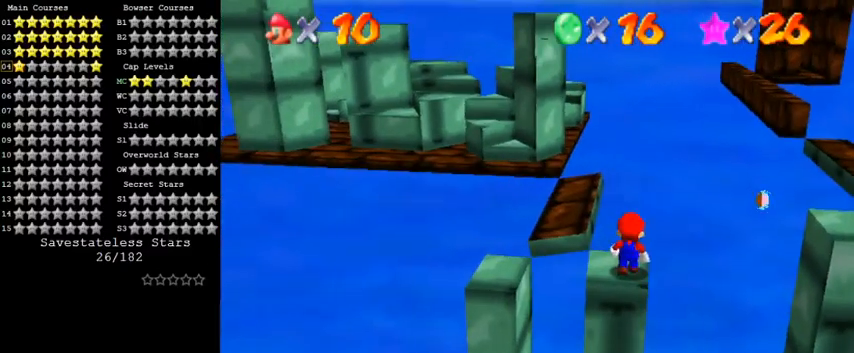
{"keys": ["left", "shift", "up"], "events": [[67, "up", "up"], [133, "shift", "down"], [200, "left", "down"], [267, "up", "down"]]}
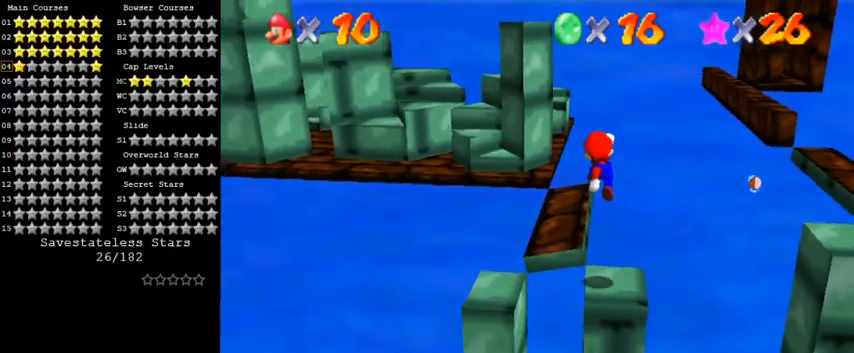
{"keys": [], "events": [[133, "ctrl", "down"], [367, "ctrl", "up"], [367, "shift", "up"], [467, "up", "up"], [500, "left", "up"]]}
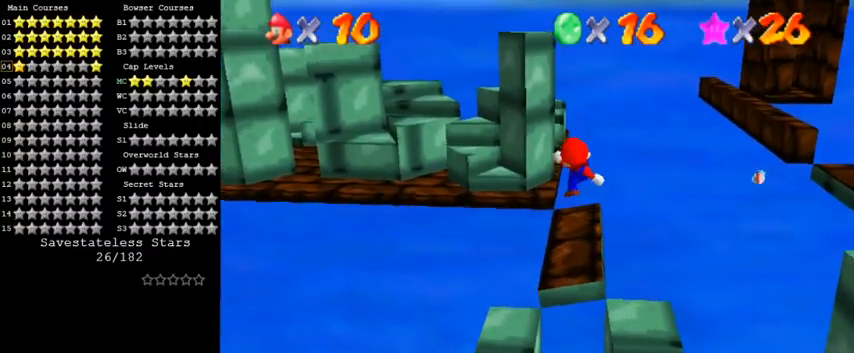
{"keys": ["up"], "events": [[67, "down", "down"], [167, "down", "up"], [433, "up", "down"]]}
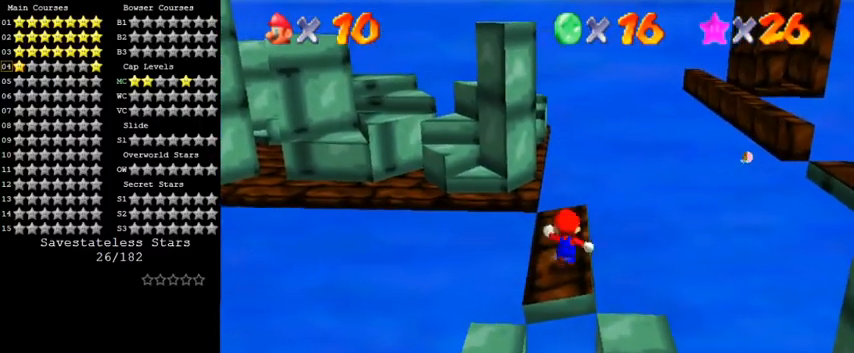
{"keys": ["up"], "events": [[33, "left", "down"], [133, "shift", "down"], [167, "left", "up"], [233, "right", "down"], [233, "shift", "up"], [467, "right", "up"]]}
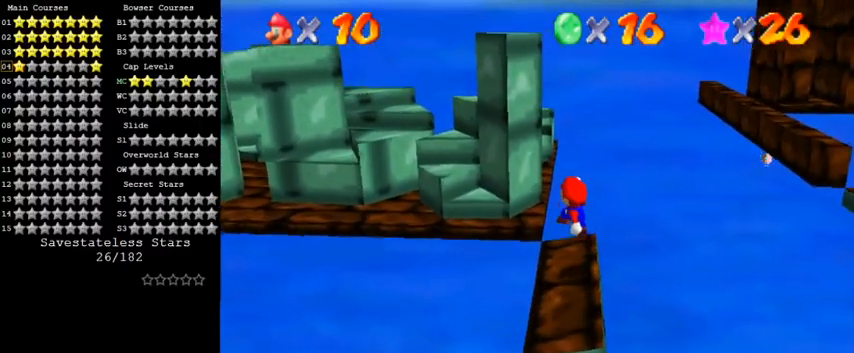
{"keys": ["down", "left", "shift"], "events": [[167, "left", "down"], [267, "shift", "down"], [300, "up", "up"], [467, "down", "down"]]}
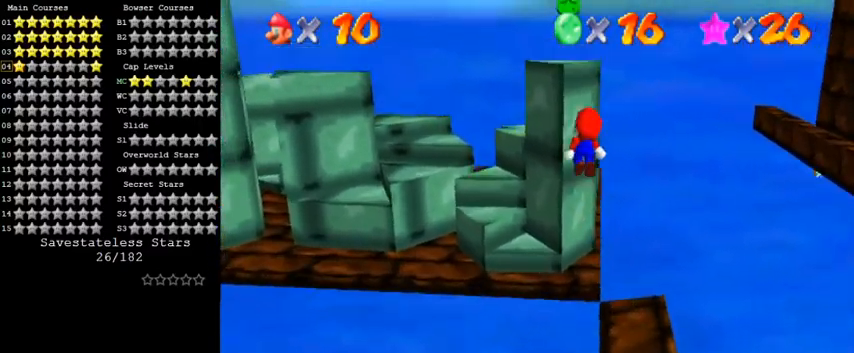
{"keys": ["ctrl", "left", "shift"], "events": [[200, "down", "up"], [367, "ctrl", "down"], [367, "up", "down"], [467, "up", "up"]]}
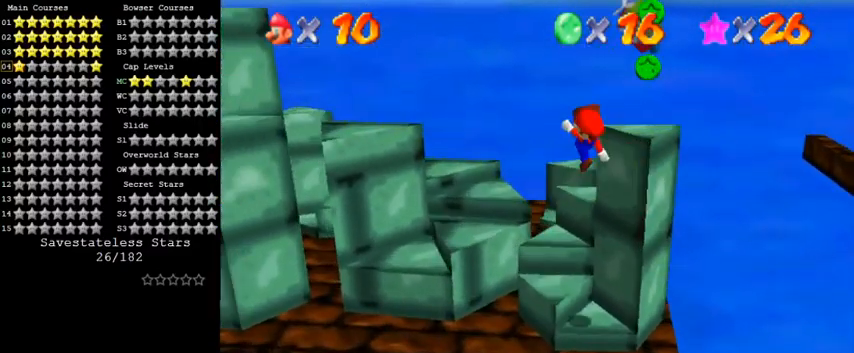
{"keys": [], "events": [[33, "ctrl", "up"], [33, "left", "up"], [33, "shift", "up"], [167, "a", "down"], [233, "right", "down"], [267, "down", "down"], [367, "a", "up"], [400, "down", "up"], [500, "right", "up"]]}
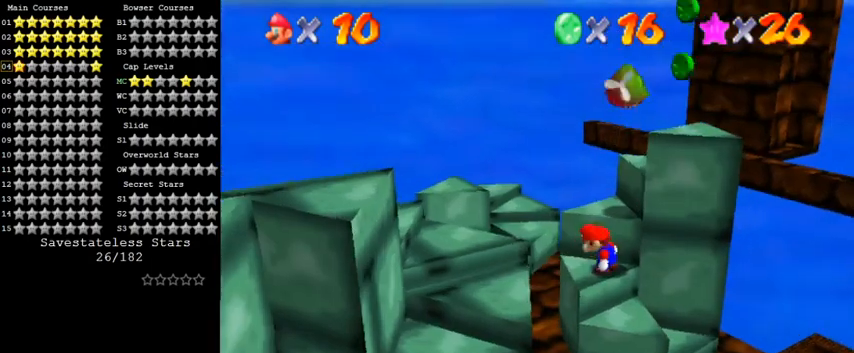
{"keys": ["left", "up"], "events": [[267, "left", "down"], [300, "up", "down"]]}